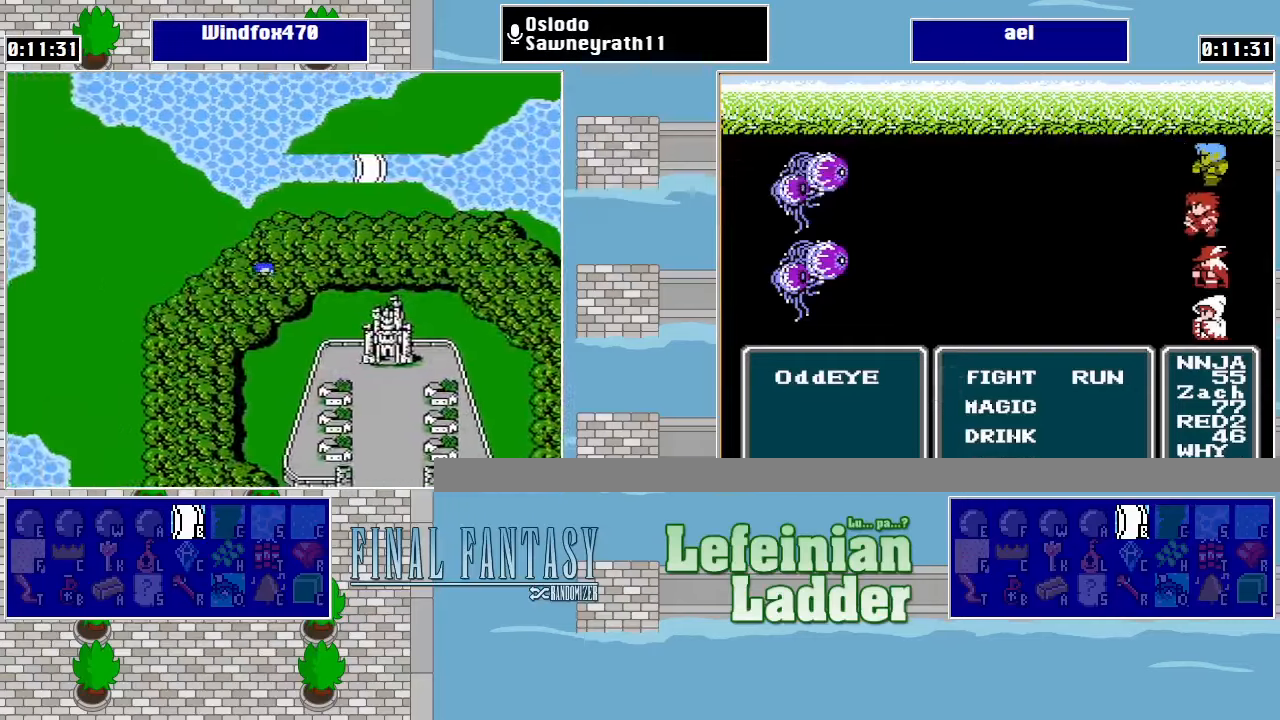
Gameplay with a controller (Nintendo layout); each line is a JSON object with the inputs held at the frame after it. "events" lists button and stick changes between this image and that frame as [ms after this image, input, new state], when the widget could be followed in between. Not read: L3 R3.
{"buttons": ["DPAD_DOWN"], "events": []}
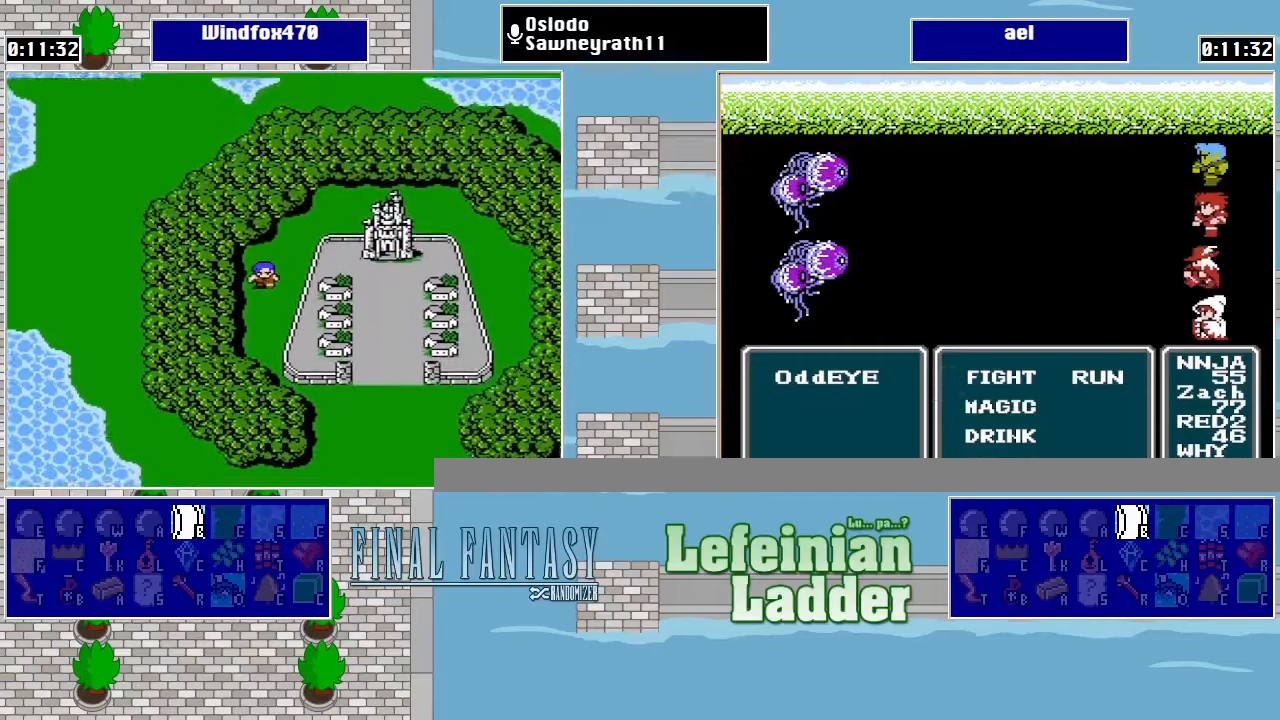
{"buttons": ["DPAD_RIGHT"], "events": [[467, "DPAD_RIGHT", "down"], [500, "DPAD_DOWN", "up"]]}
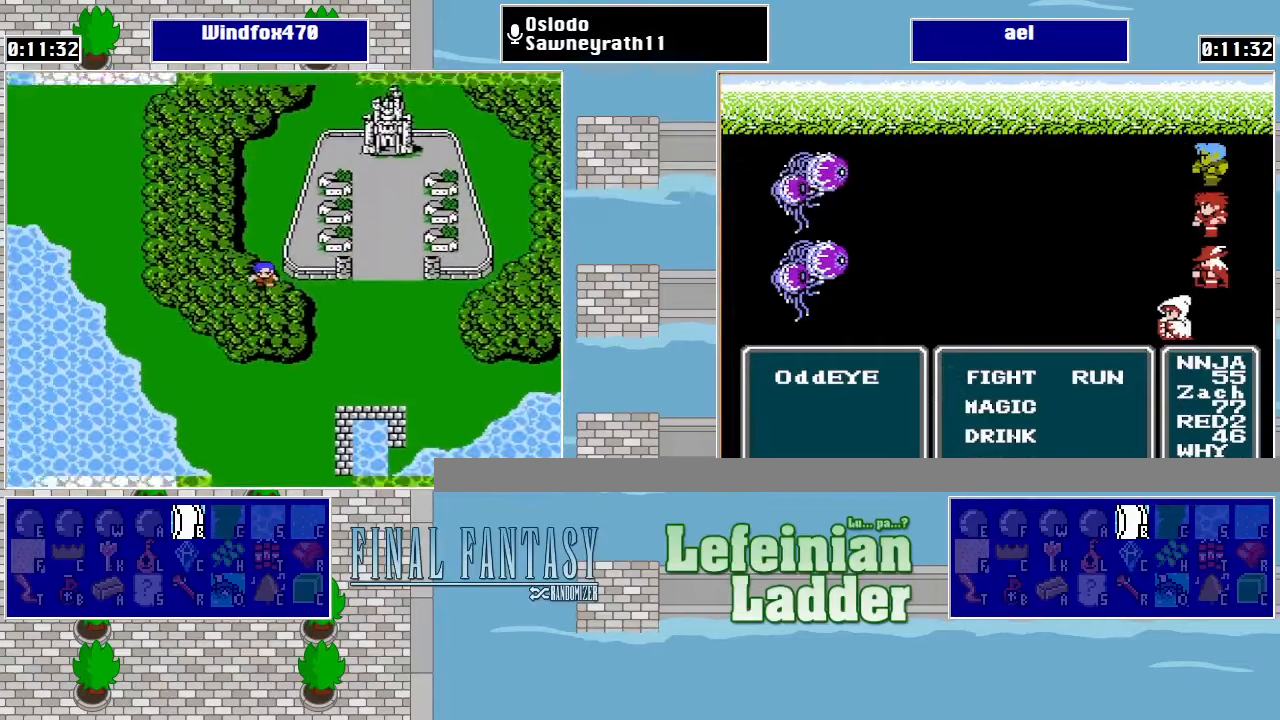
{"buttons": ["DPAD_UP"], "events": [[334, "DPAD_RIGHT", "up"], [334, "DPAD_UP", "down"]]}
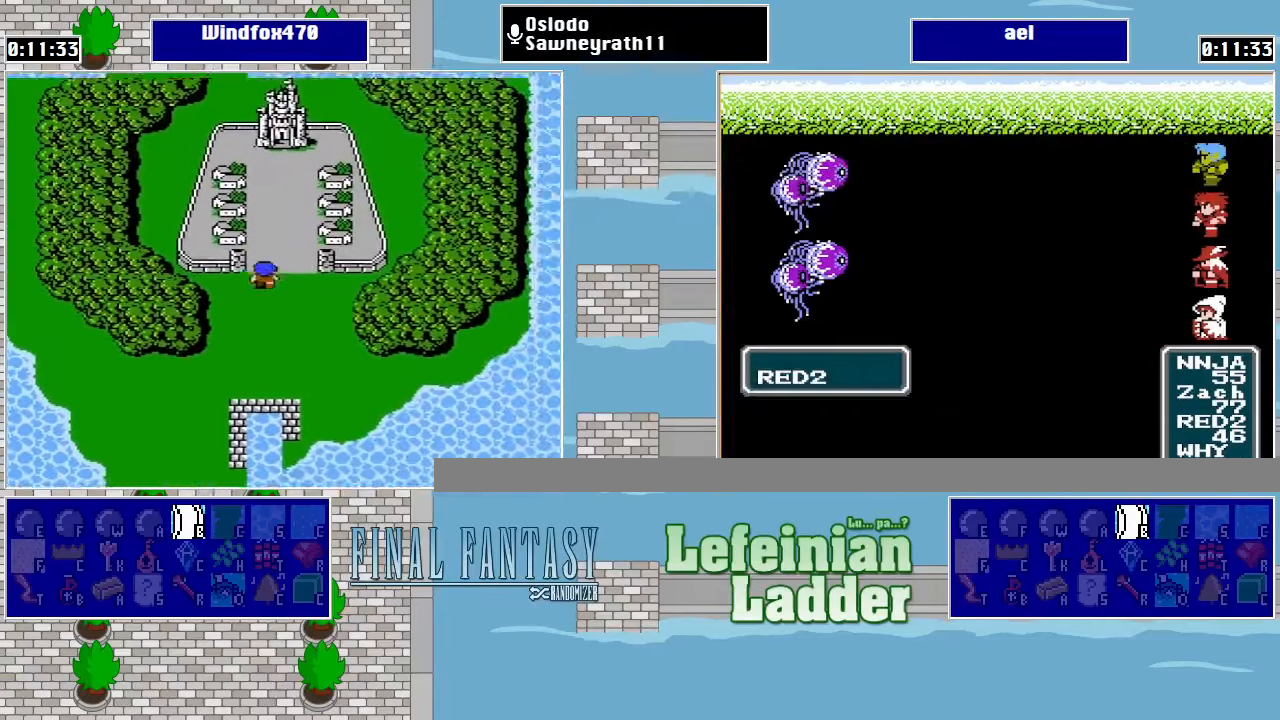
{"buttons": [], "events": [[100, "DPAD_LEFT", "down"], [134, "DPAD_UP", "up"], [400, "DPAD_LEFT", "up"]]}
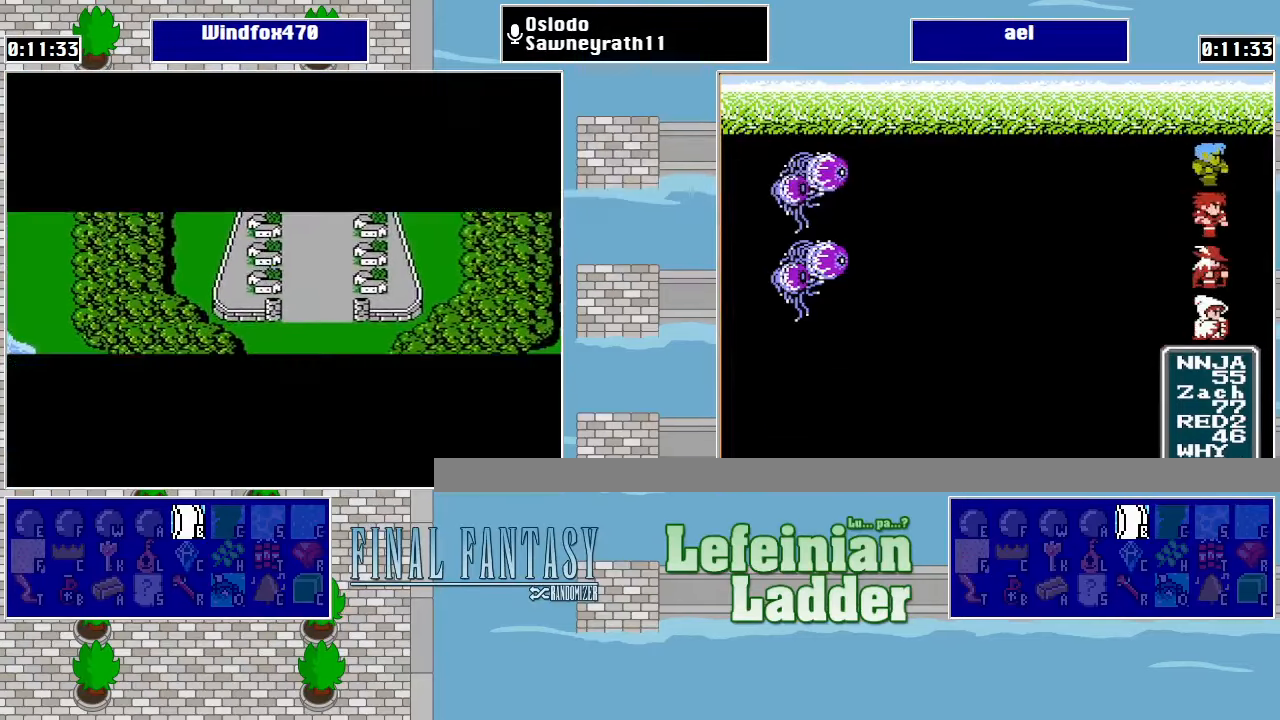
{"buttons": ["DPAD_UP"], "events": [[267, "DPAD_UP", "down"]]}
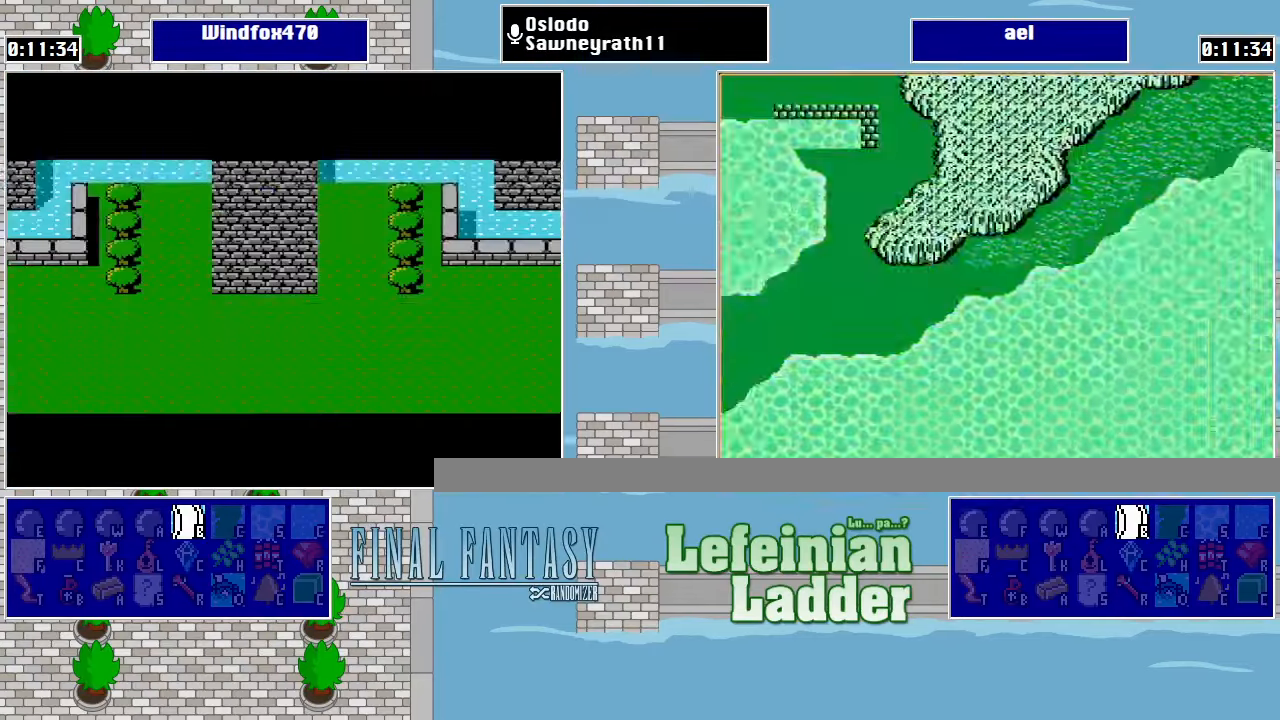
{"buttons": ["DPAD_UP"], "events": []}
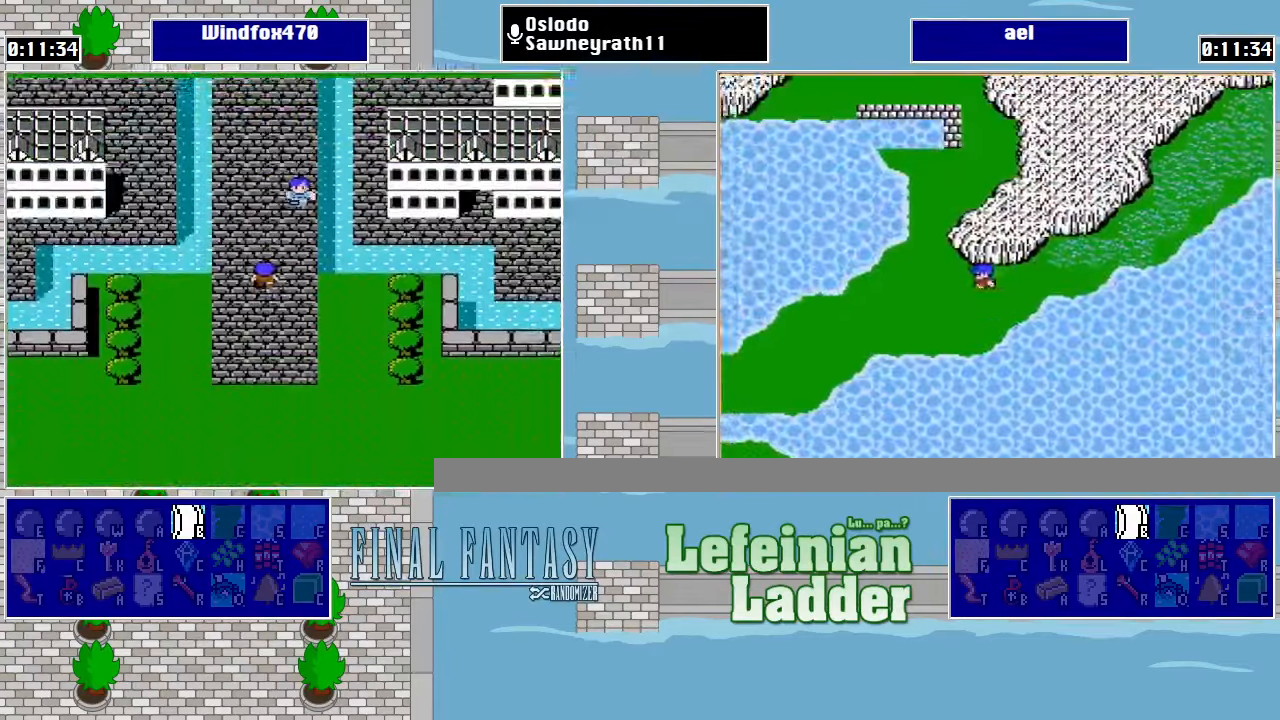
{"buttons": ["DPAD_UP"], "events": []}
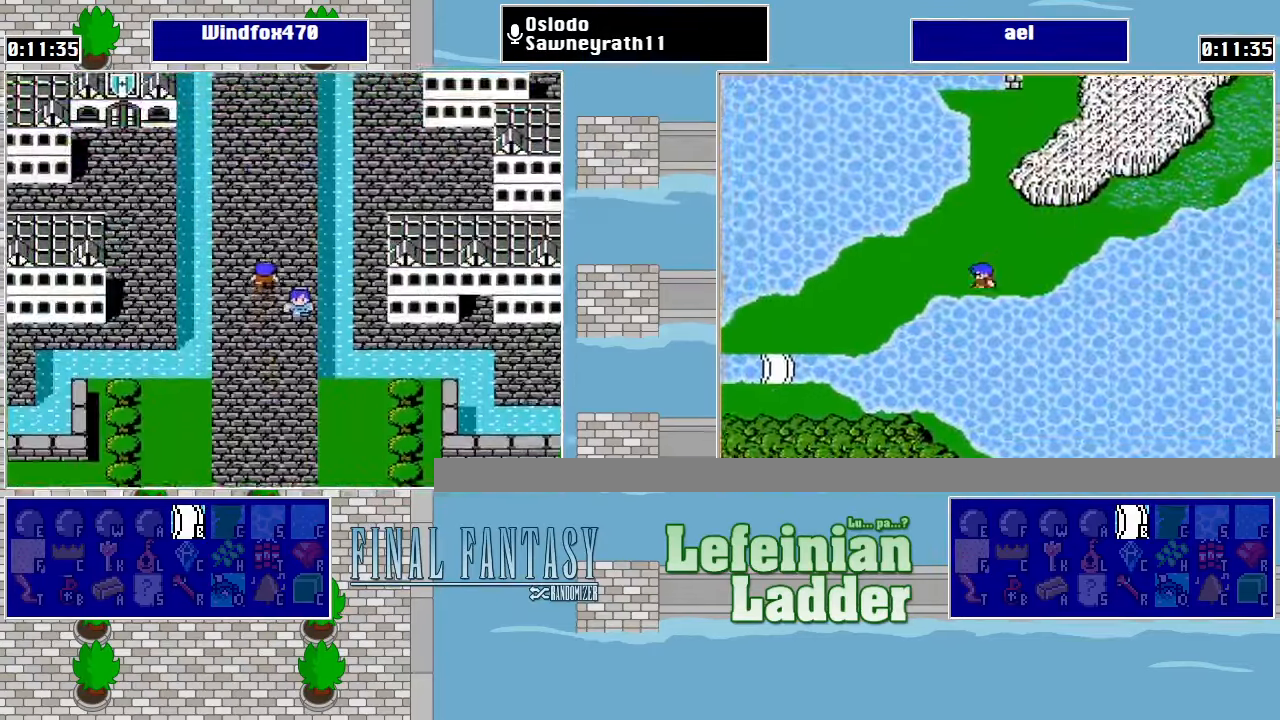
{"buttons": ["DPAD_UP"], "events": []}
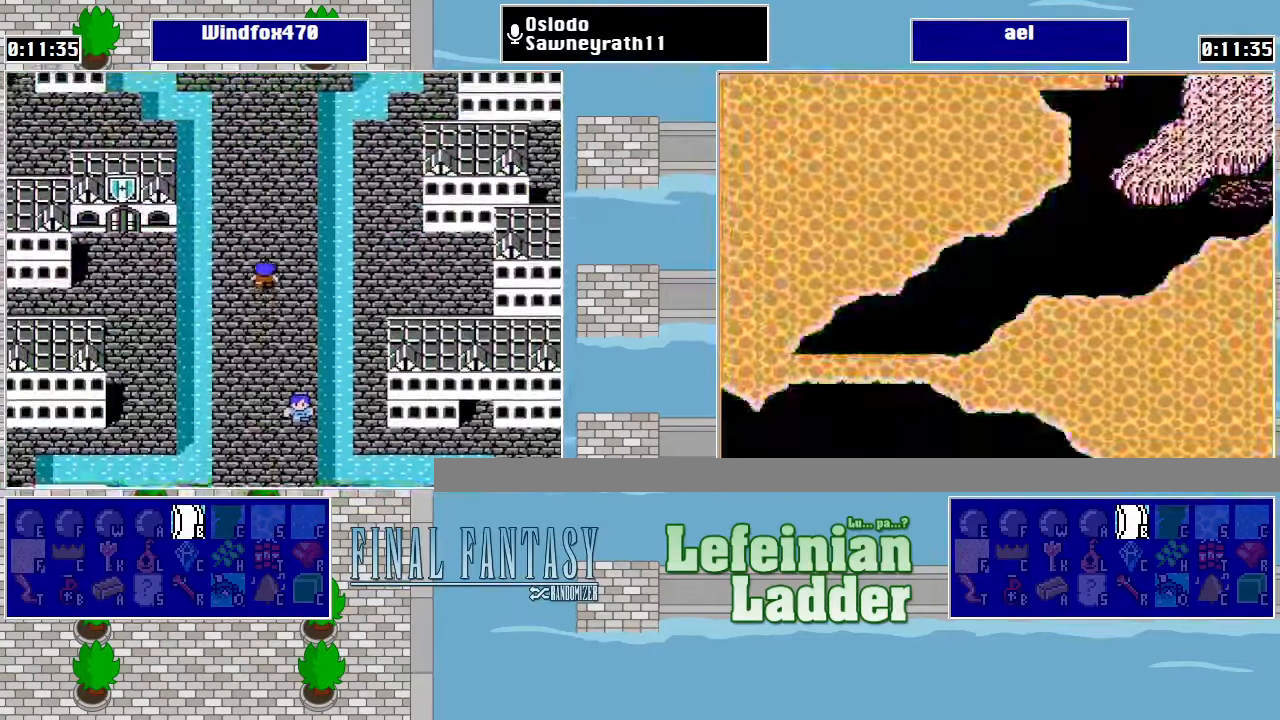
{"buttons": ["DPAD_UP"], "events": []}
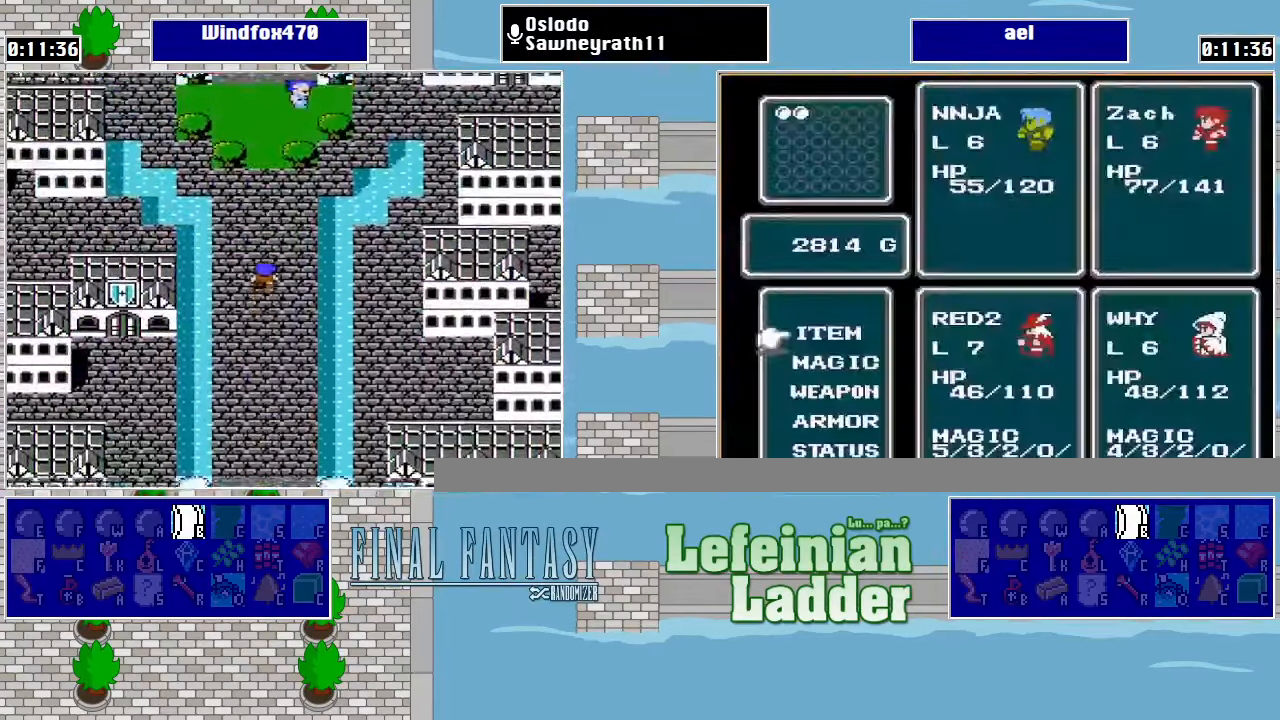
{"buttons": ["DPAD_RIGHT"], "events": [[434, "DPAD_RIGHT", "down"], [434, "DPAD_UP", "up"]]}
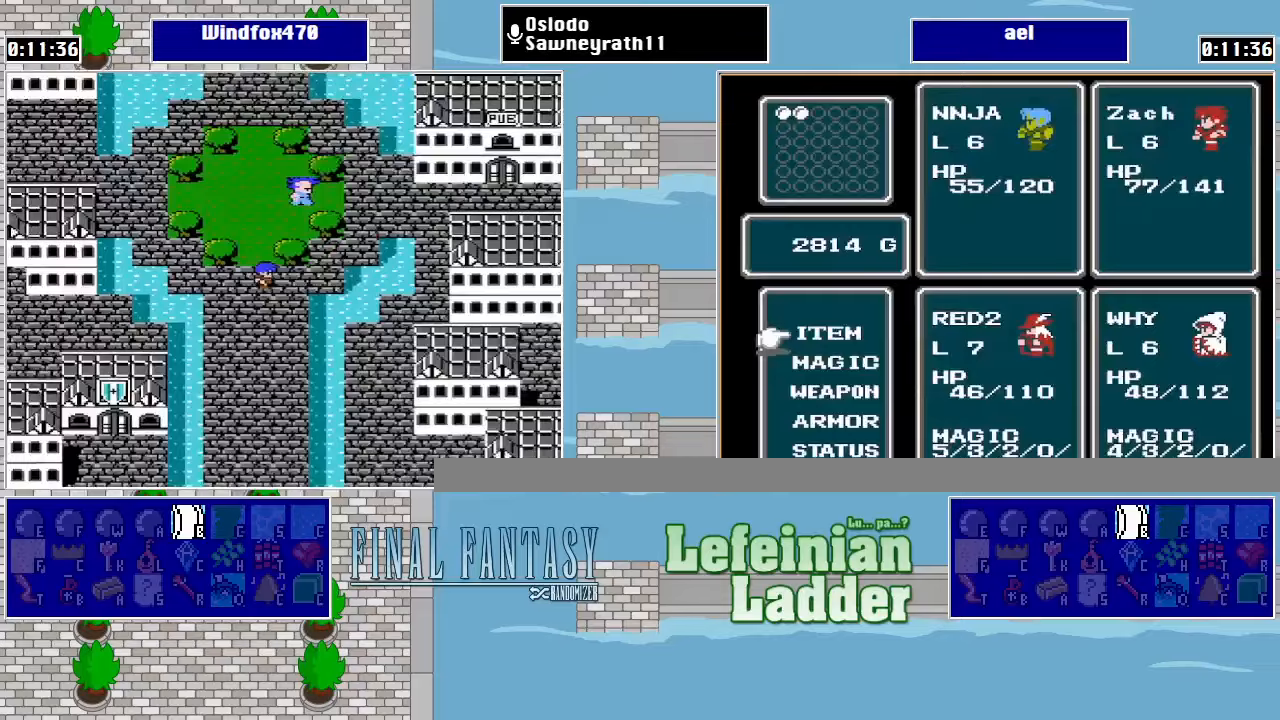
{"buttons": ["DPAD_UP"], "events": [[167, "DPAD_UP", "down"], [200, "DPAD_RIGHT", "up"], [333, "DPAD_RIGHT", "down"], [367, "DPAD_UP", "up"], [467, "DPAD_RIGHT", "up"], [467, "DPAD_UP", "down"]]}
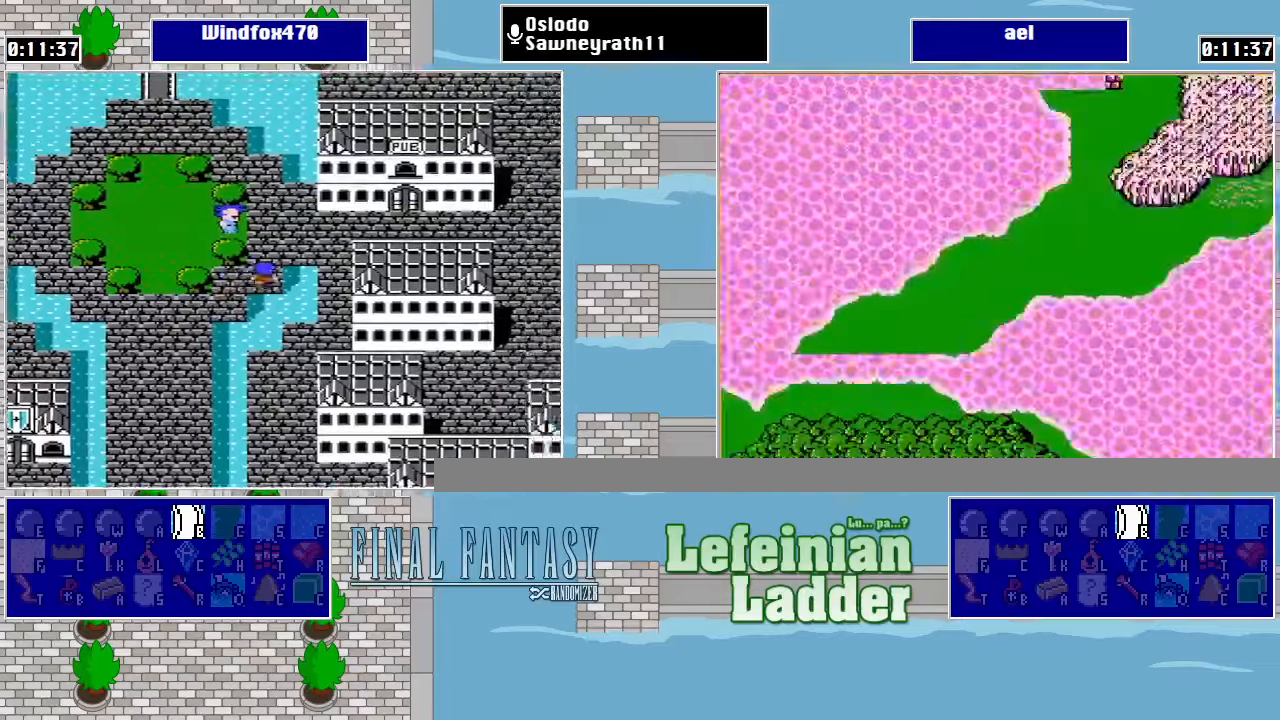
{"buttons": ["DPAD_UP"], "events": [[100, "DPAD_RIGHT", "down"], [133, "DPAD_UP", "up"], [400, "DPAD_UP", "down"], [433, "DPAD_RIGHT", "up"]]}
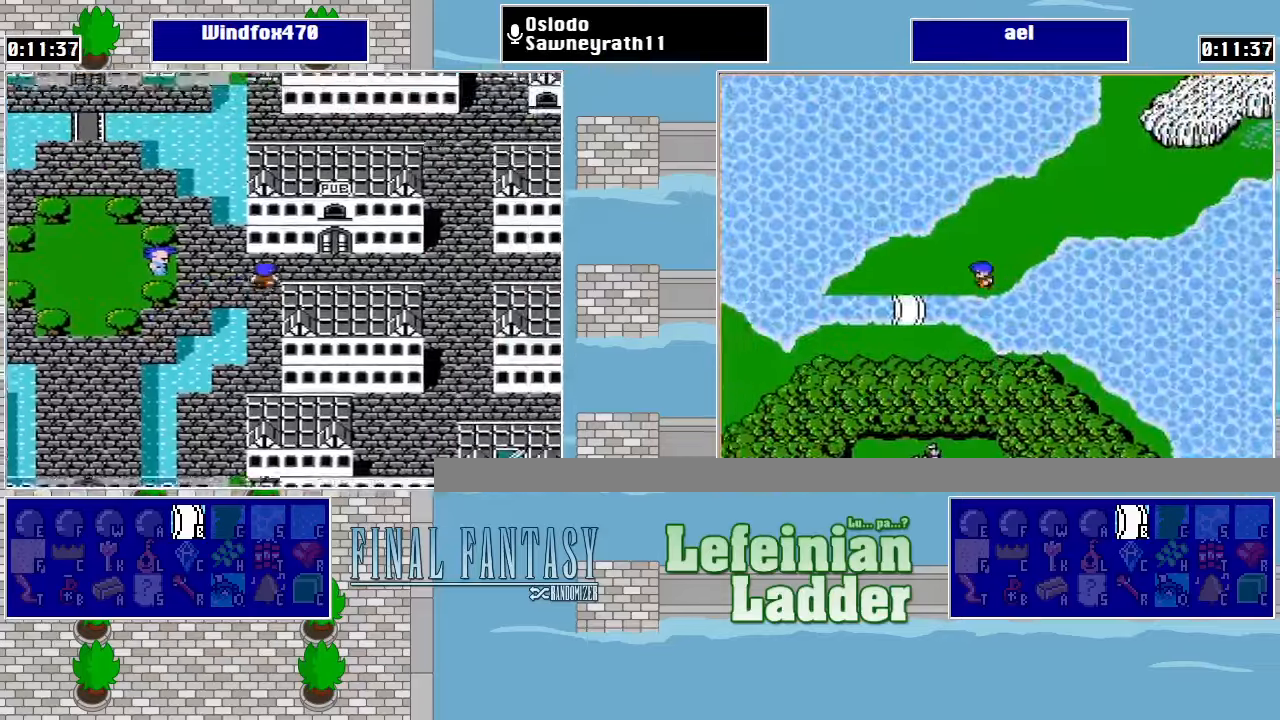
{"buttons": ["DPAD_RIGHT"], "events": [[33, "DPAD_RIGHT", "down"], [33, "DPAD_UP", "up"]]}
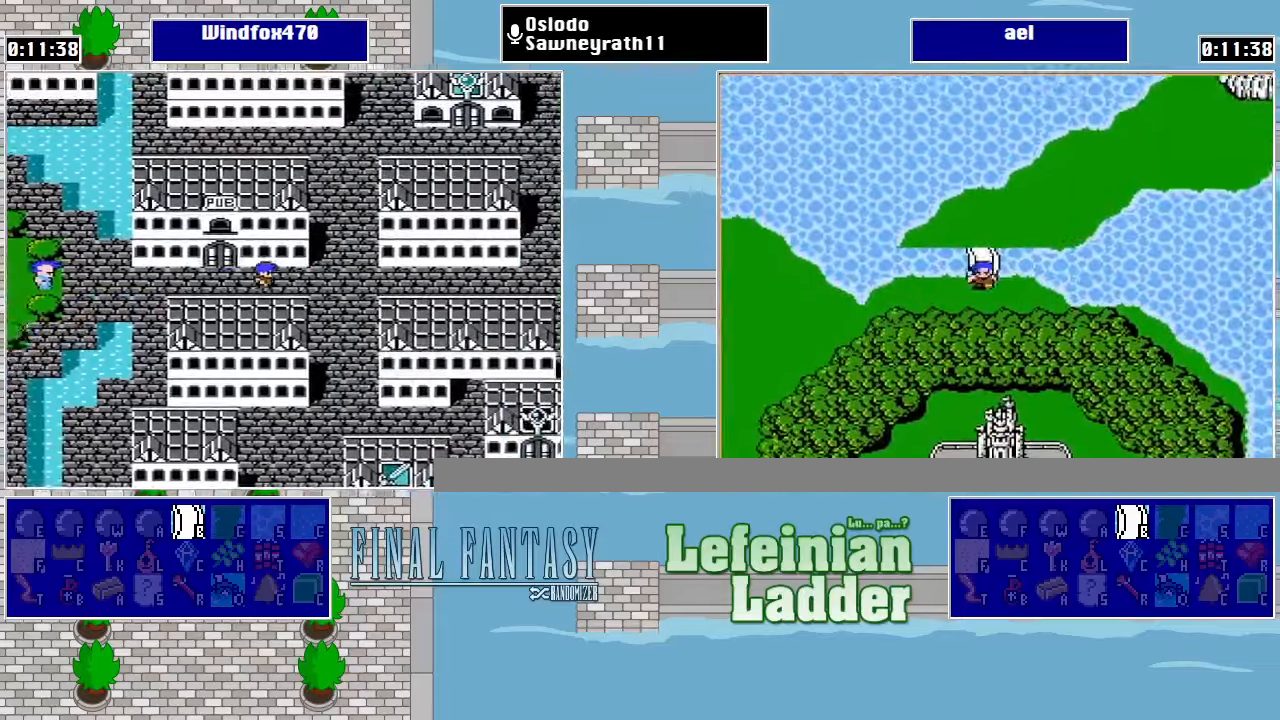
{"buttons": ["DPAD_UP"], "events": [[267, "DPAD_RIGHT", "up"], [267, "DPAD_UP", "down"]]}
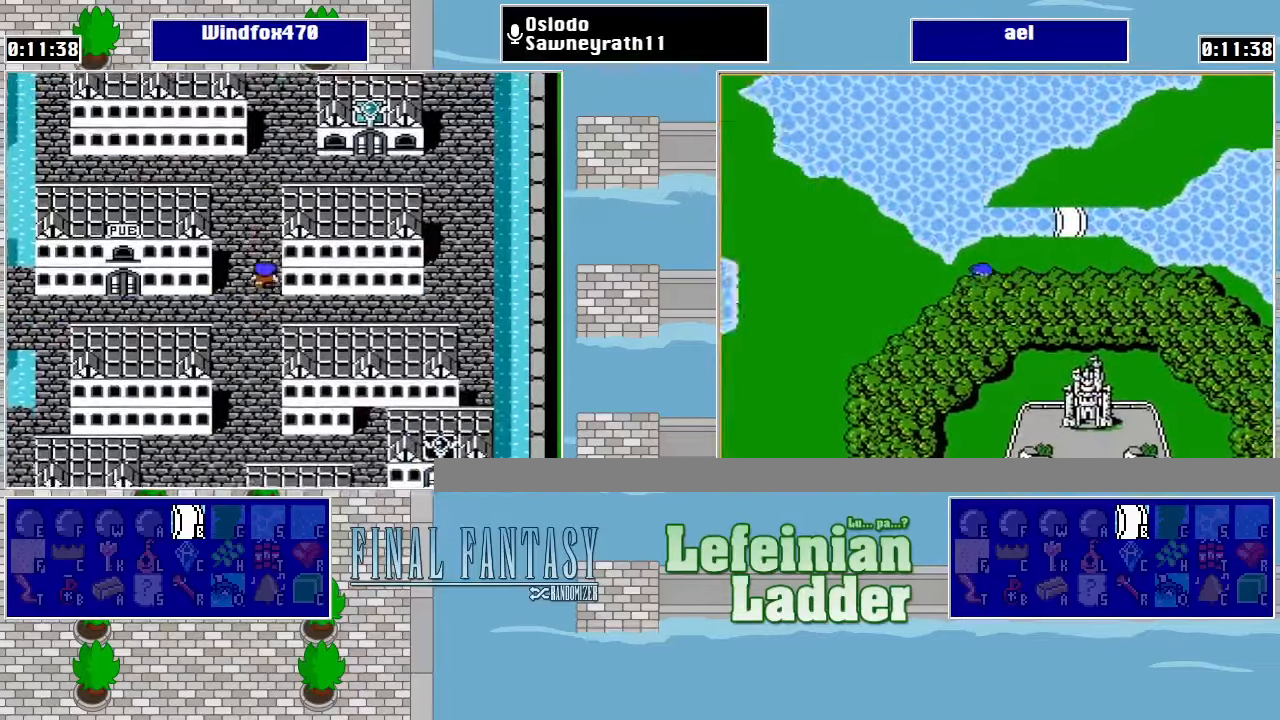
{"buttons": ["DPAD_RIGHT"], "events": [[433, "DPAD_RIGHT", "down"], [433, "DPAD_UP", "up"]]}
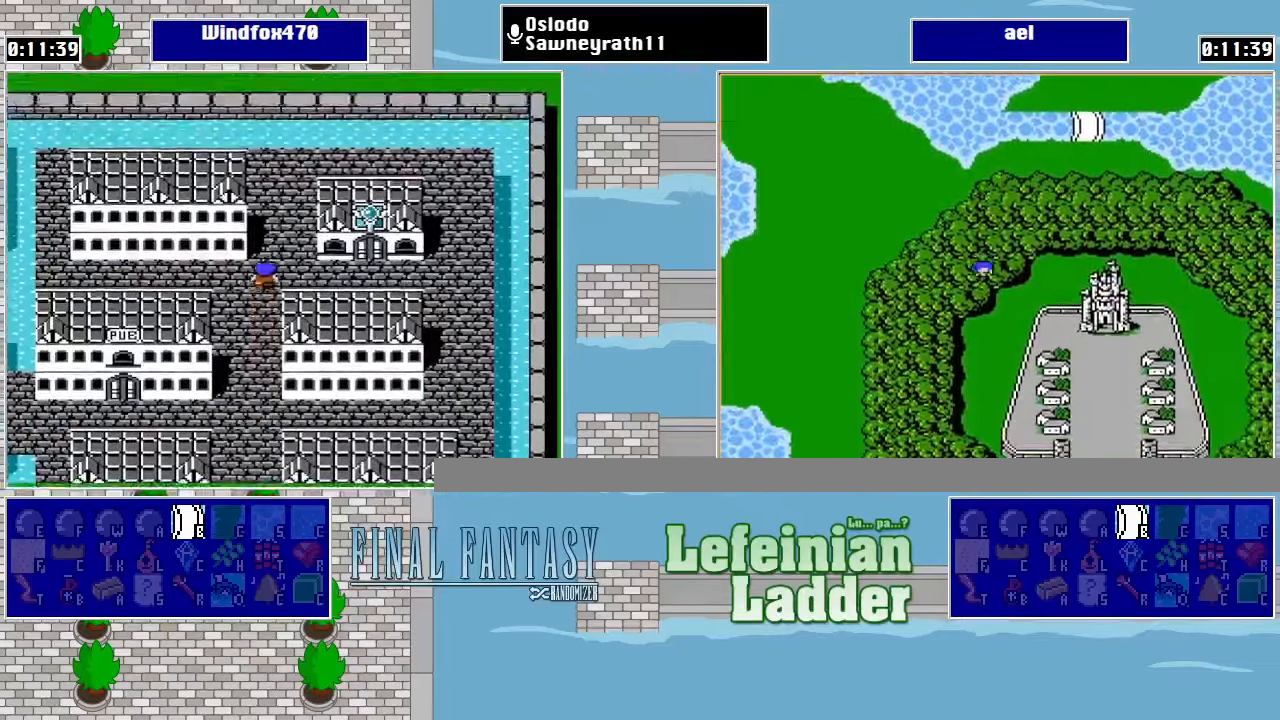
{"buttons": ["DPAD_UP"], "events": [[300, "DPAD_RIGHT", "up"], [300, "DPAD_UP", "down"]]}
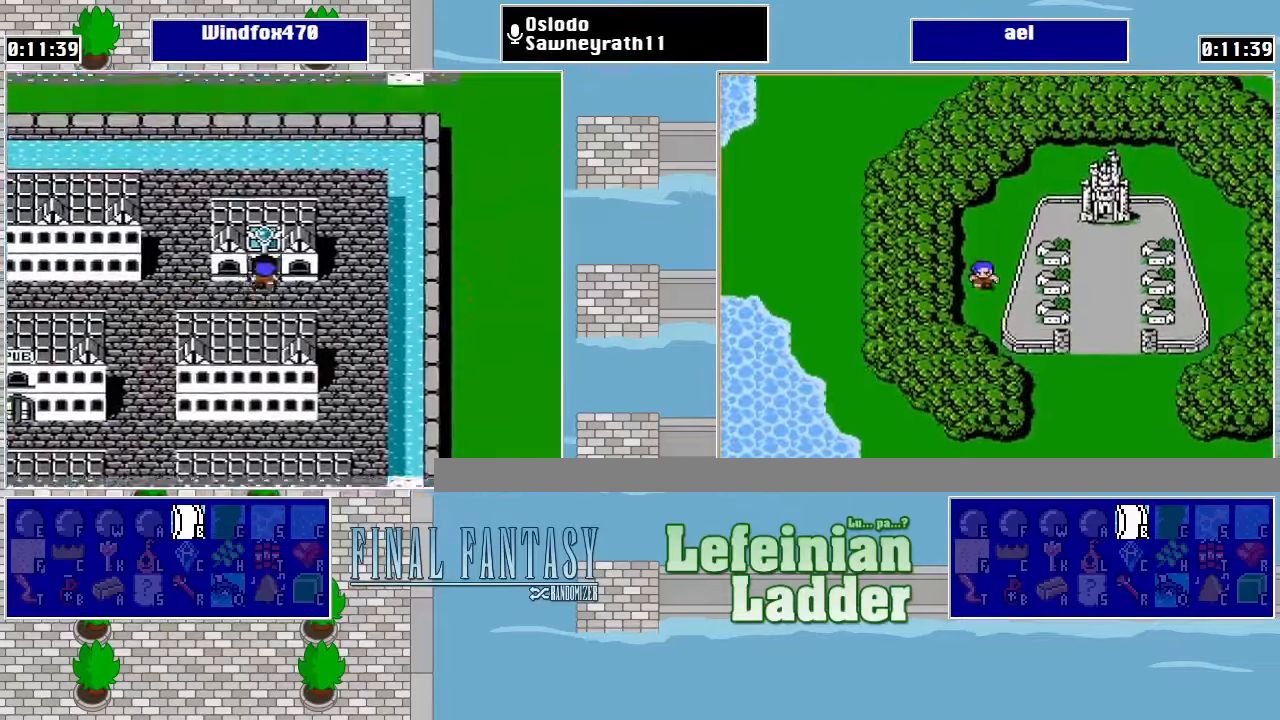
{"buttons": [], "events": [[233, "DPAD_UP", "up"], [433, "DPAD_UP", "down"], [500, "DPAD_UP", "up"]]}
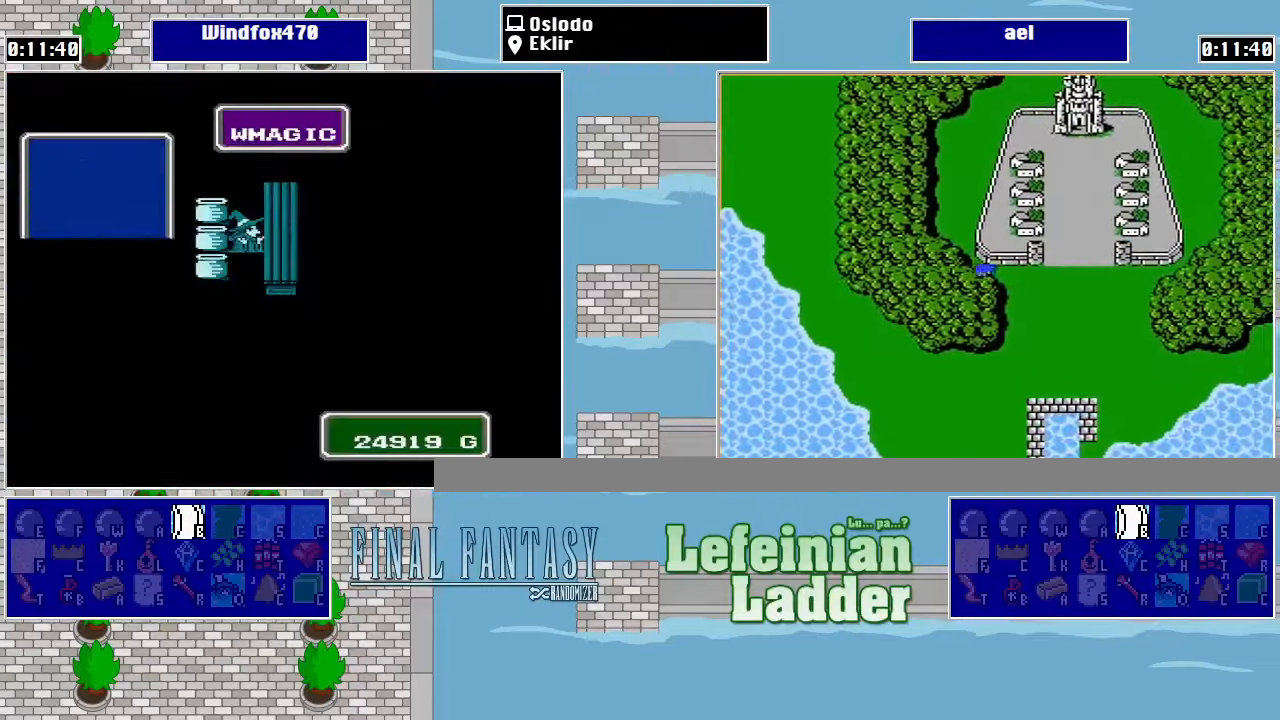
{"buttons": ["DPAD_UP"], "events": [[100, "DPAD_UP", "down"], [200, "DPAD_UP", "up"], [500, "DPAD_UP", "down"]]}
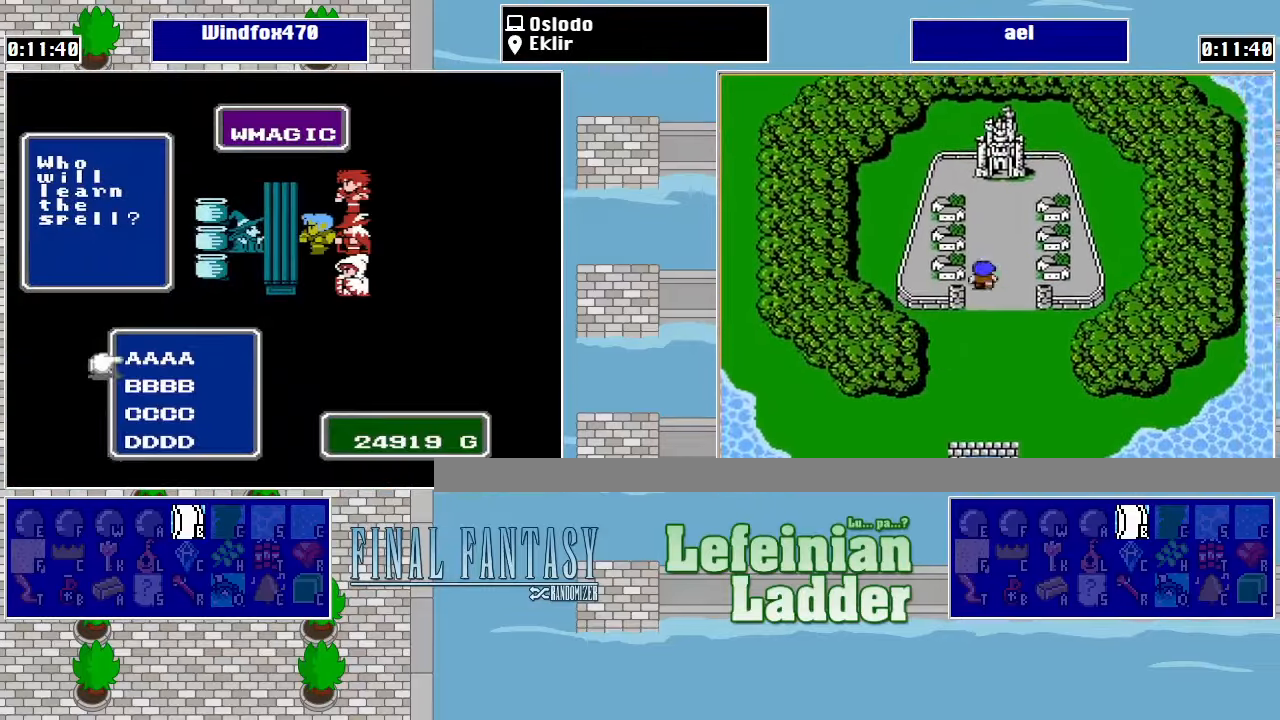
{"buttons": [], "events": [[67, "A", "down"], [100, "DPAD_UP", "up"], [200, "A", "up"]]}
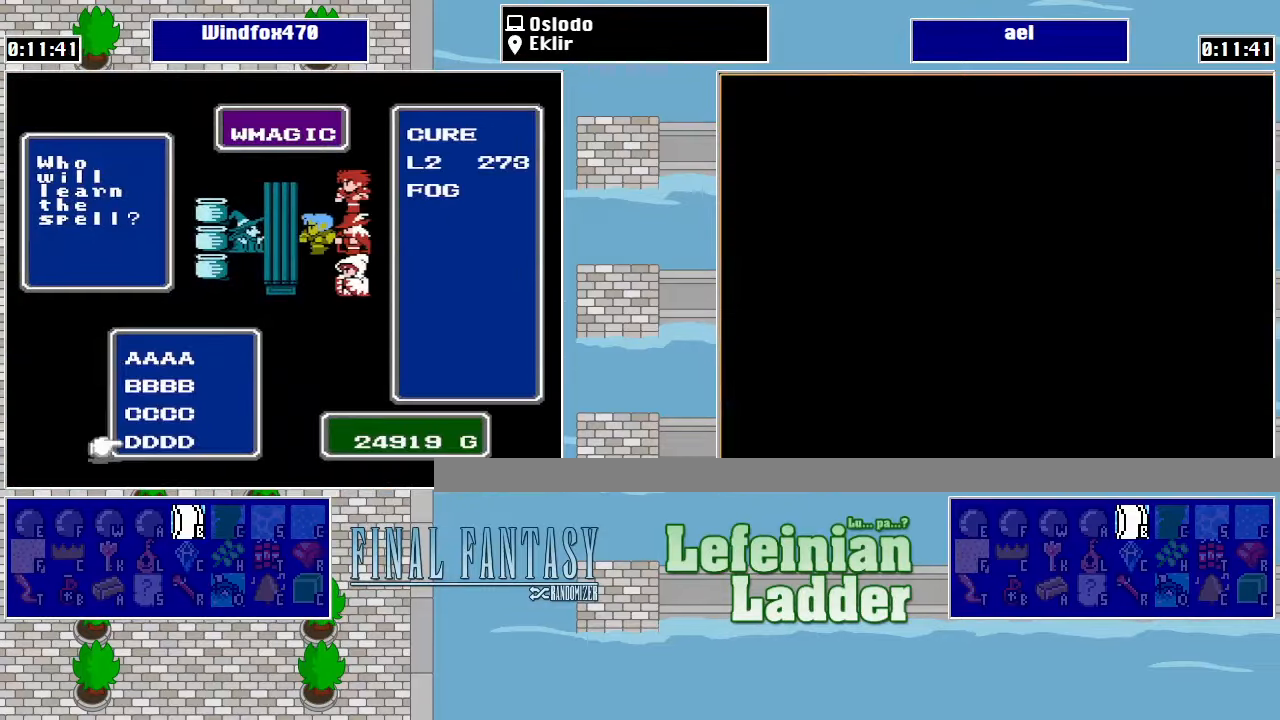
{"buttons": [], "events": []}
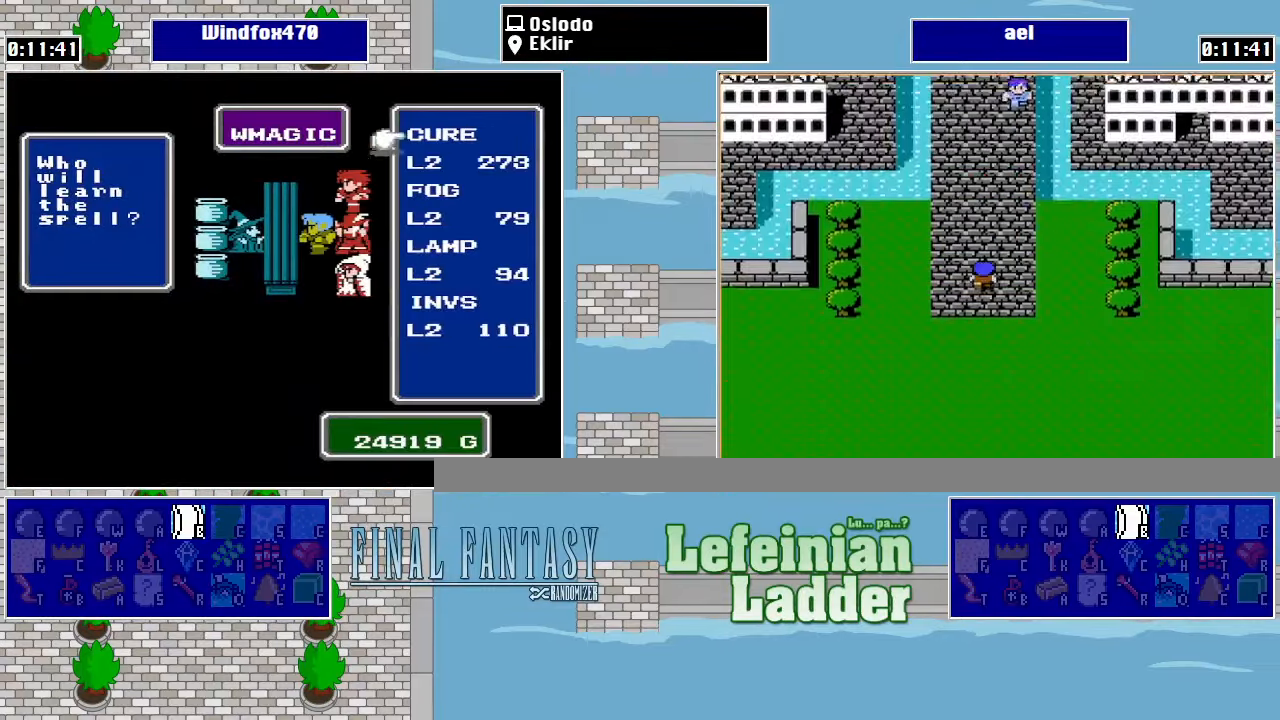
{"buttons": [], "events": [[67, "DPAD_DOWN", "down"], [167, "DPAD_DOWN", "up"], [233, "DPAD_DOWN", "down"], [300, "DPAD_DOWN", "up"], [400, "DPAD_DOWN", "down"], [500, "DPAD_DOWN", "up"]]}
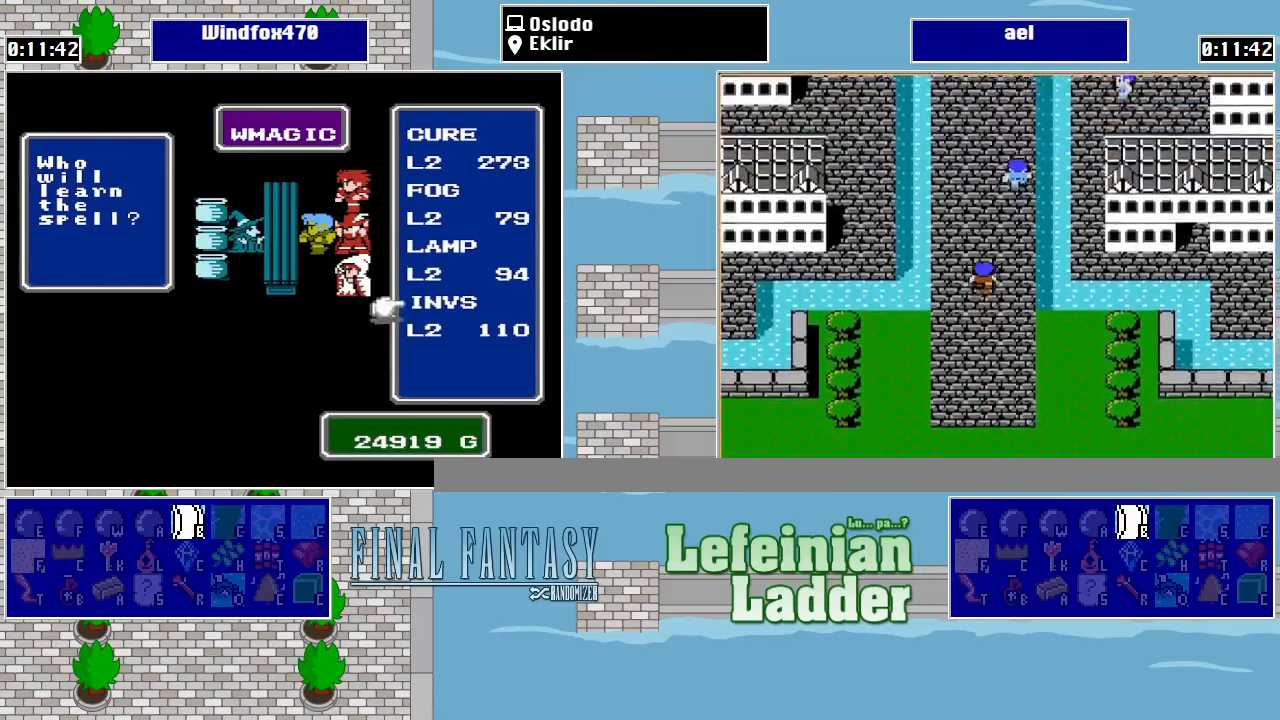
{"buttons": ["A"], "events": [[66, "A", "down"], [133, "A", "up"], [233, "A", "down"], [300, "A", "up"], [366, "A", "down"], [433, "A", "up"], [500, "A", "down"]]}
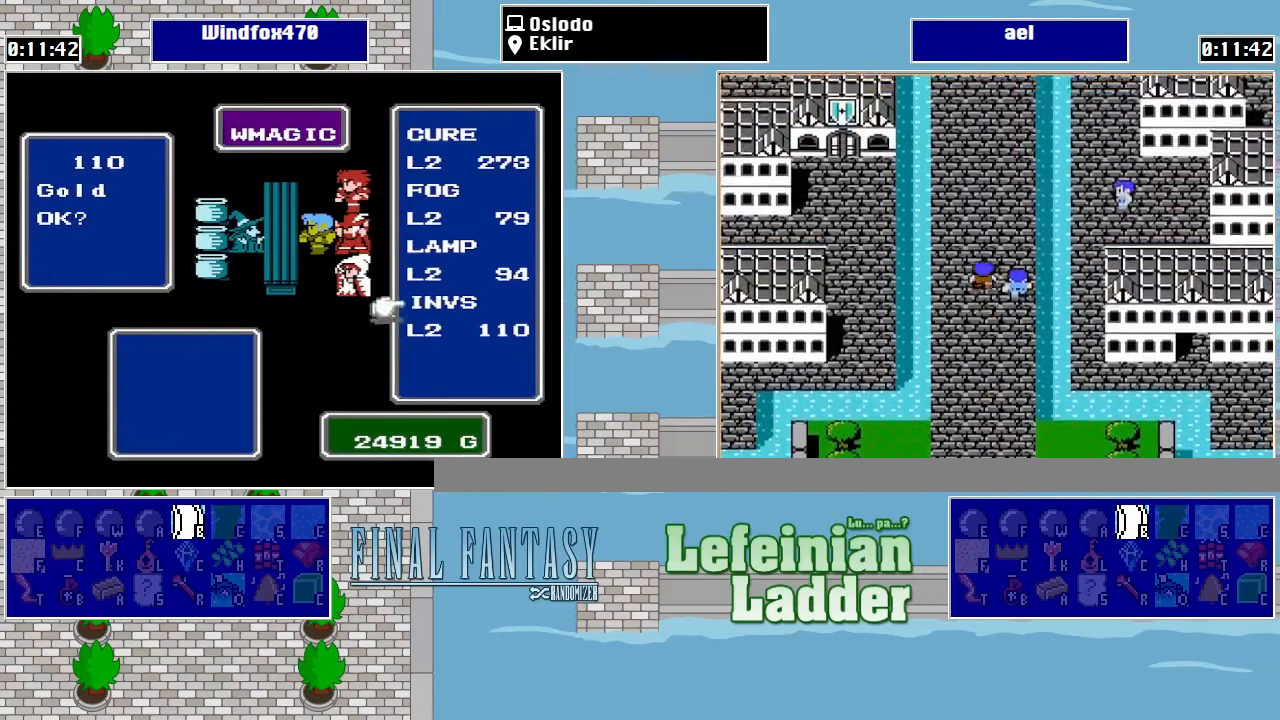
{"buttons": [], "events": [[66, "A", "up"], [133, "A", "down"], [233, "A", "up"]]}
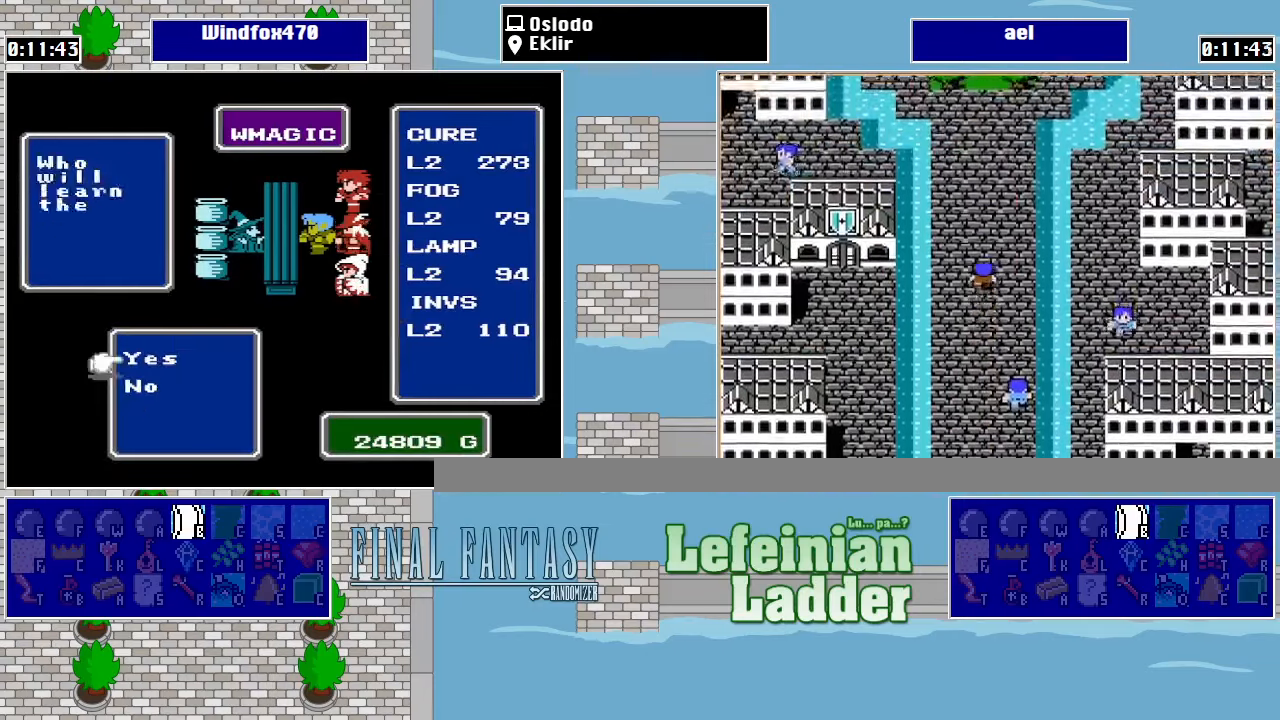
{"buttons": ["DPAD_UP"], "events": [[300, "DPAD_UP", "down"], [366, "DPAD_UP", "up"], [433, "DPAD_UP", "down"]]}
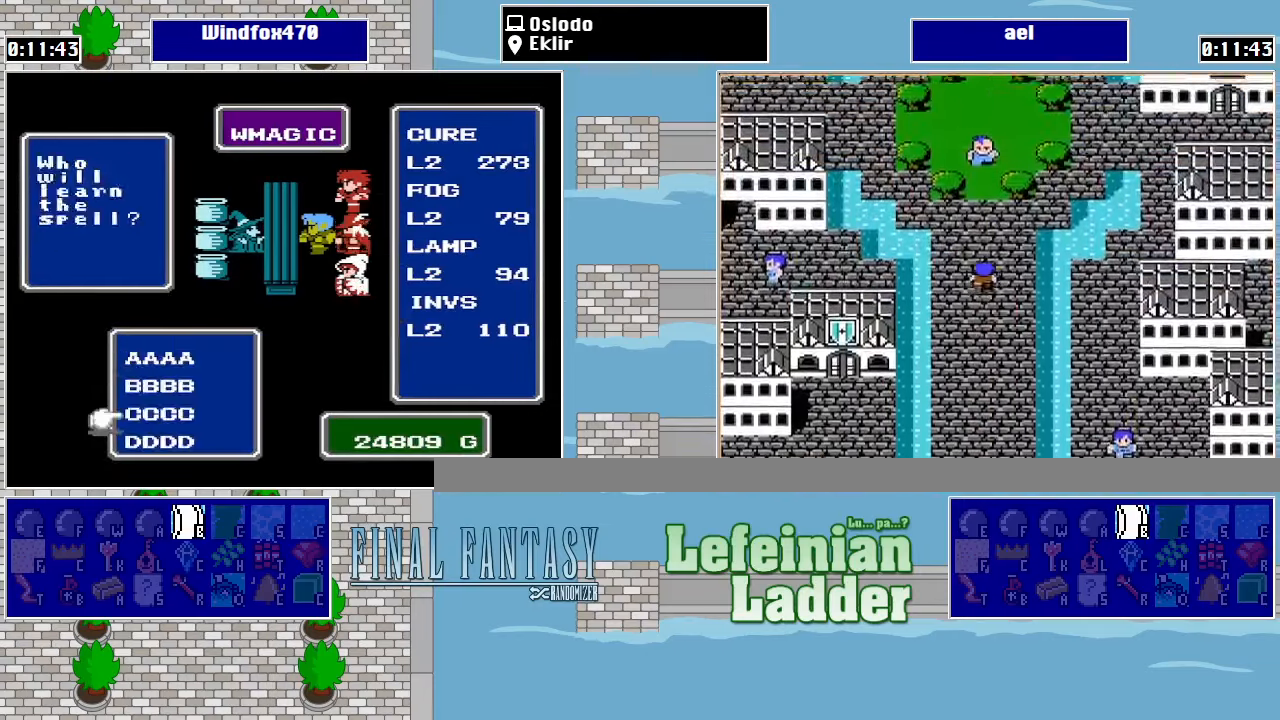
{"buttons": [], "events": [[66, "A", "down"], [66, "DPAD_UP", "up"], [233, "A", "up"], [400, "DPAD_UP", "down"], [500, "DPAD_UP", "up"]]}
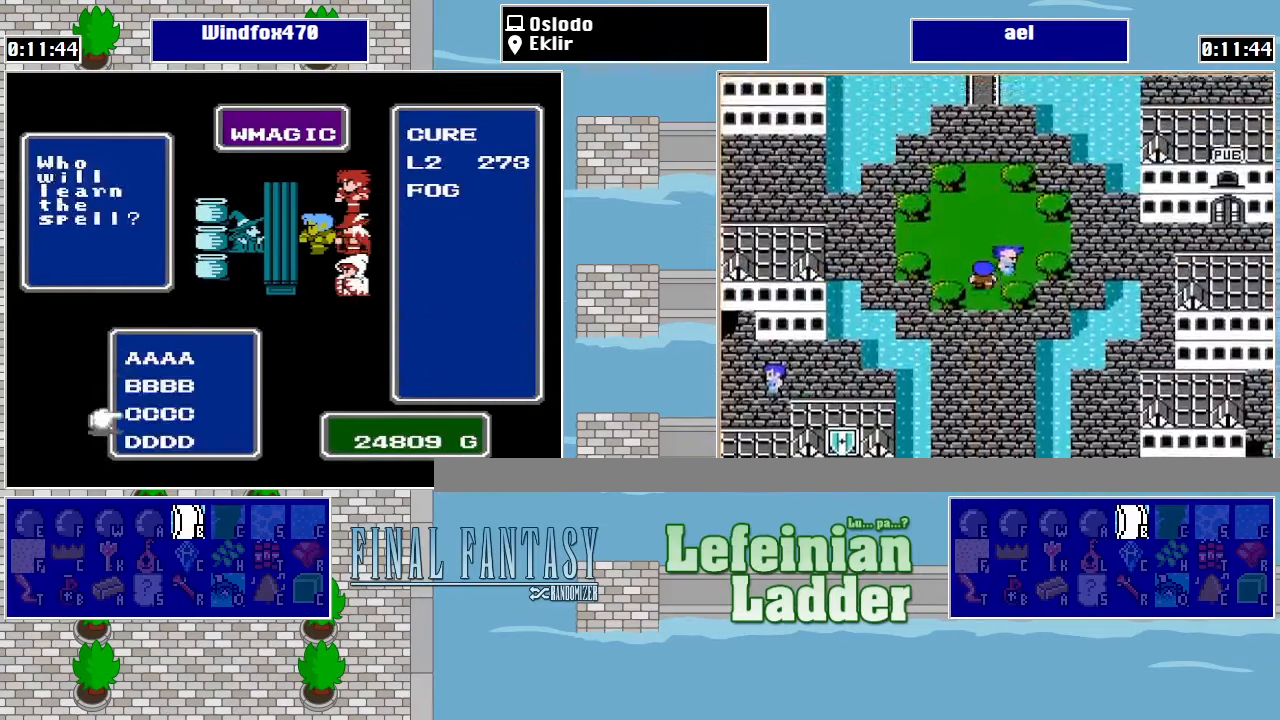
{"buttons": [], "events": [[100, "DPAD_UP", "down"], [200, "DPAD_UP", "up"]]}
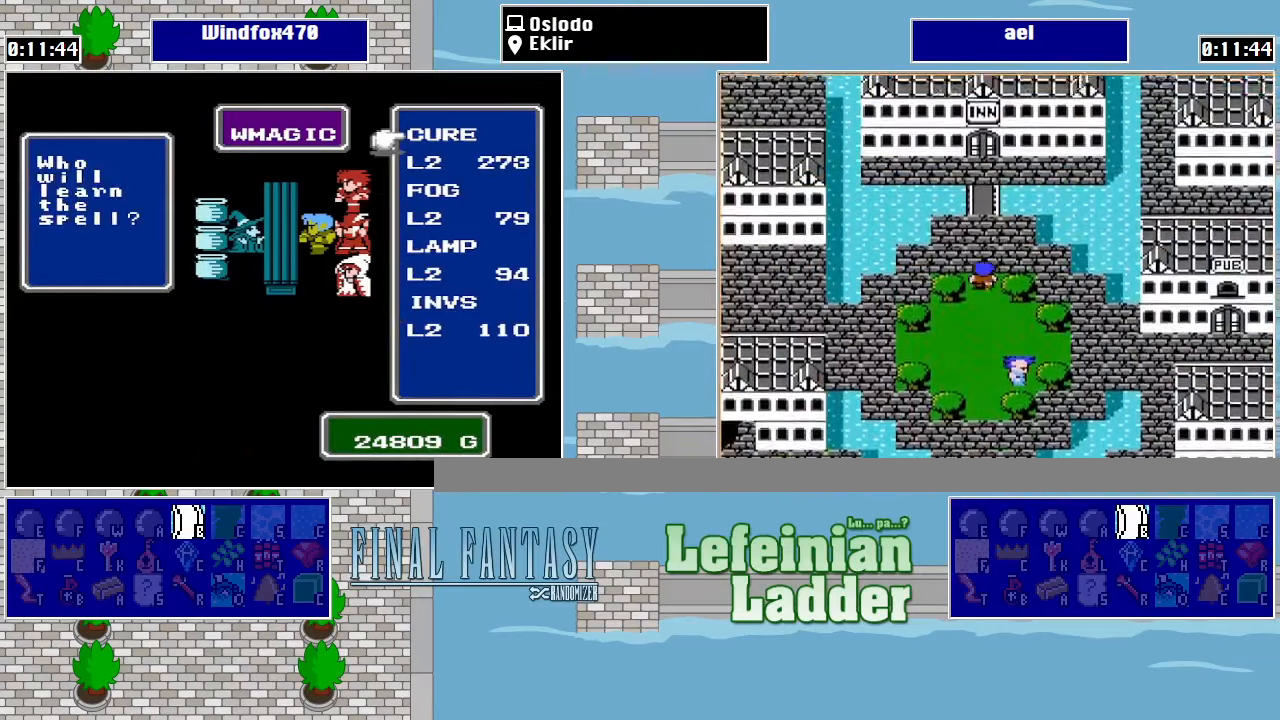
{"buttons": ["A"], "events": [[133, "DPAD_UP", "down"], [233, "DPAD_UP", "up"], [500, "A", "down"]]}
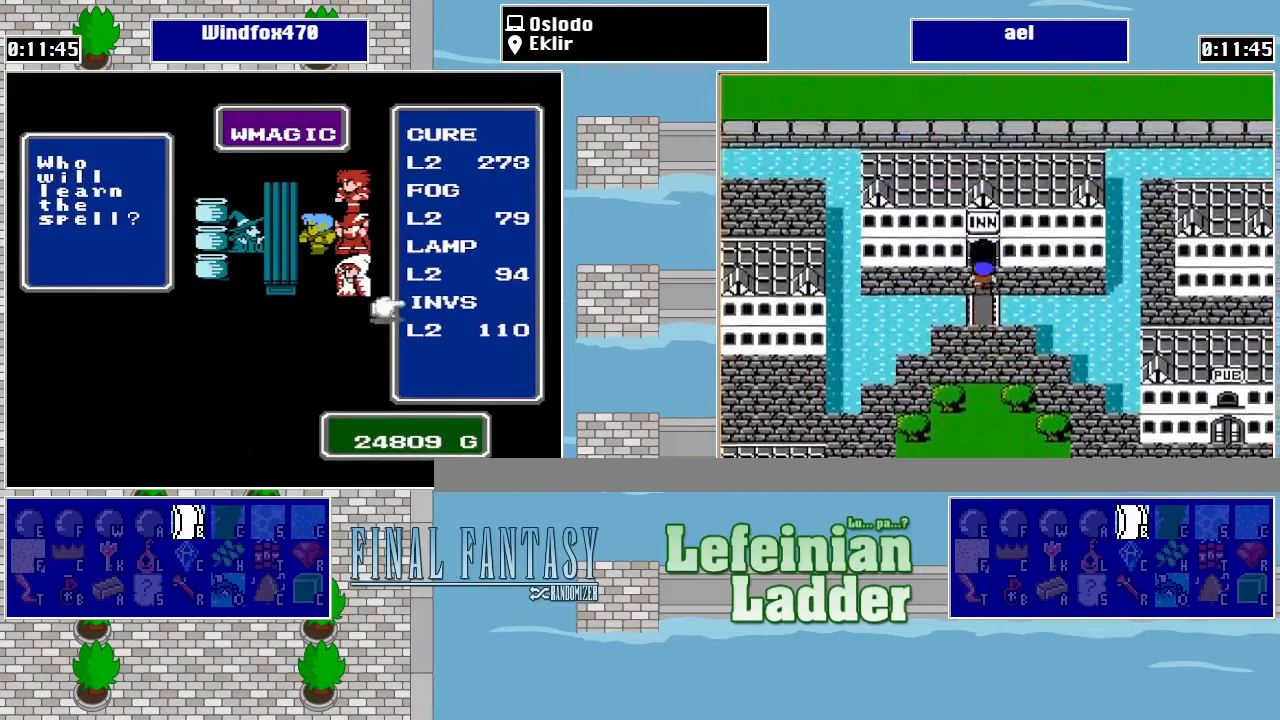
{"buttons": ["A"], "events": [[100, "A", "up"], [133, "A", "down"], [233, "A", "up"], [300, "A", "down"], [400, "A", "up"], [466, "A", "down"]]}